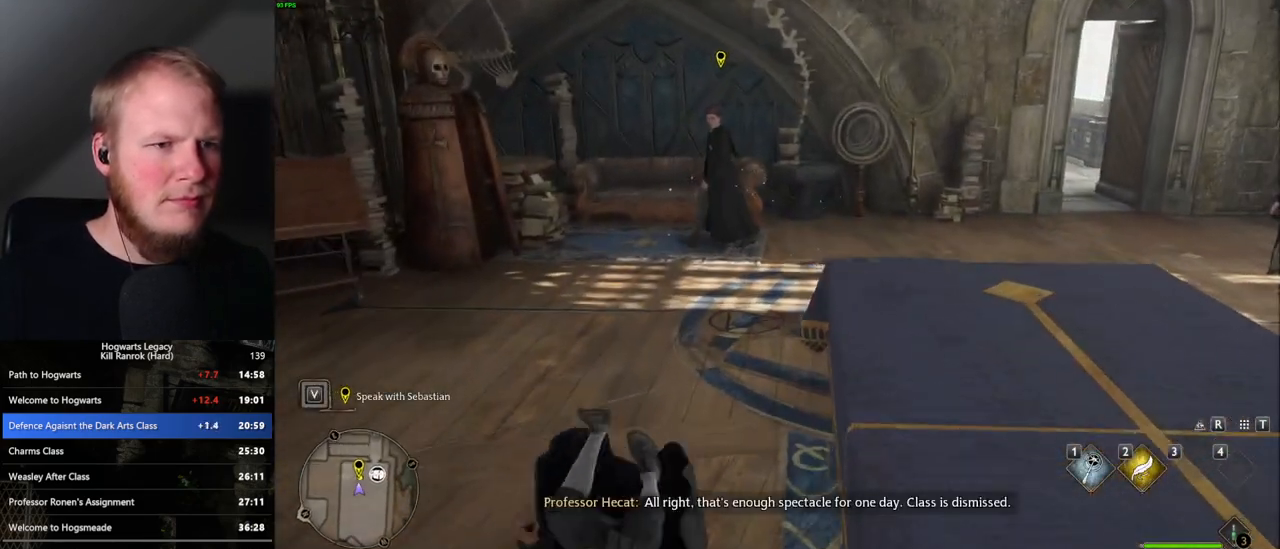
Gameplay with keyboard and mouse; each line is a JSON object with the keys and mouse buttons held at the frame after it. "events" lists presses ("down") and releases ("up") of ".", "/", "0", "1", "2", "3", "4", "5", "6", "7", "8", "9", "a", "alt_l", "alt_r", "b", "backslash", "backspace", "c", "caps_lock", "comma", "ctrl_l", "ctrl_r", "d", "e", "equals", "escape", "f", "f1", "f10", "f11", "f12", "f2", "f3", "f4", "f5", "f6", "f7", "f8", "f9", "g", "h", "i", "j", "k", "l", "lbracket", "m", "minus", "n", "o", "p", "q", "quote", "r", "rbracket", "return", "s", "semicolon", "shift_l", "shift_r", "space", "super", "t", "tab", "tilde", "u", "v", "w", "x", "y", "z", "mouse_left", "mouse_wheel", "mouse_right", "mouse_mb4" and "mouse_mb5" between this image and that frame as [ms after this image, input, new state], when the widget could be followed in between. "mouse_left", "mouse_wheel", "mouse_right", "mouse_mb4", "mouse_mb5" = the "left", "wheel", "right", "mb4", "mb5" buttons of the "mouse" list. No other keys are recorded. "wheel" means that the mouse wheel is clicked or scrolled. Mouse movement is not recorded.
{"keys": ["w"], "mouse": [], "events": [[300, "f", "down"], [350, "f", "up"], [433, "f", "down"], [500, "f", "up"]]}
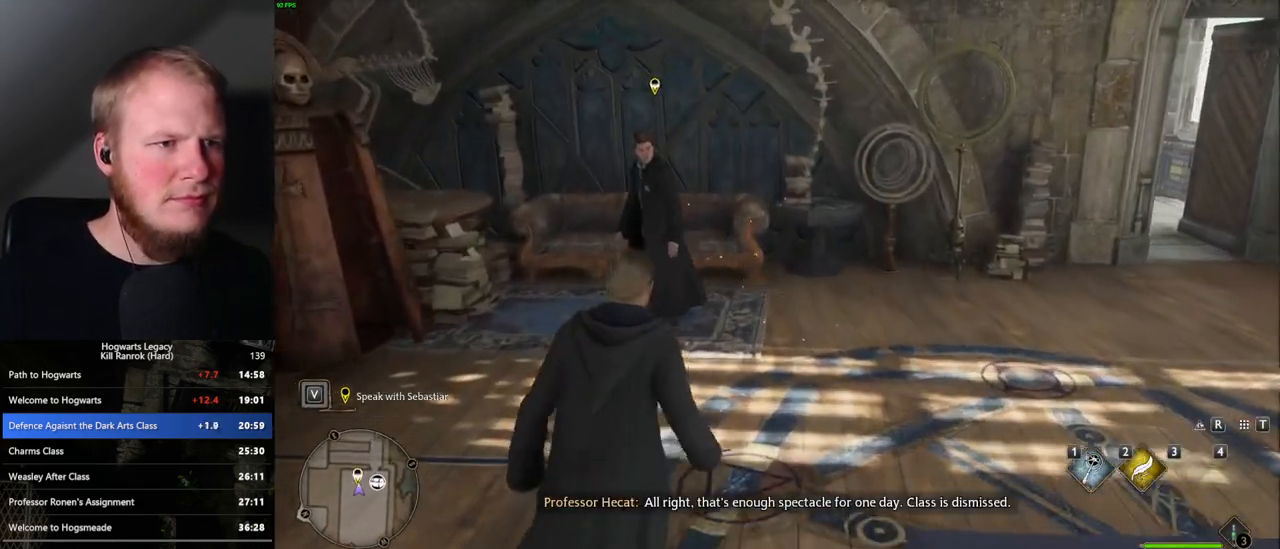
{"keys": [], "mouse": [], "events": [[83, "f", "down"], [150, "f", "up"], [233, "f", "down"], [250, "w", "up"], [300, "f", "up"], [383, "f", "down"], [450, "f", "up"]]}
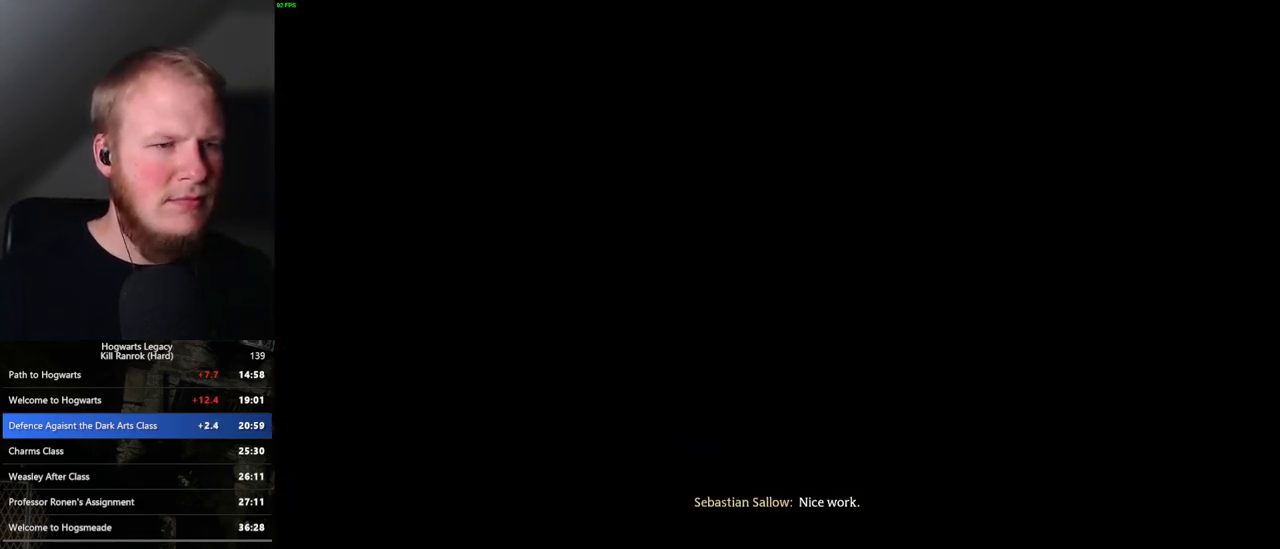
{"keys": [], "mouse": [], "events": [[100, "mouse_wheel", "down"], [150, "mouse_wheel", "up"], [167, "mouse_wheel", "down"], [167, "q", "down"], [200, "mouse_wheel", "up"], [200, "space", "down"], [217, "mouse_wheel", "down"], [233, "mouse_wheel", "up"], [267, "q", "up"], [267, "space", "up"], [350, "q", "down"], [367, "space", "down"], [433, "q", "up"], [433, "space", "up"]]}
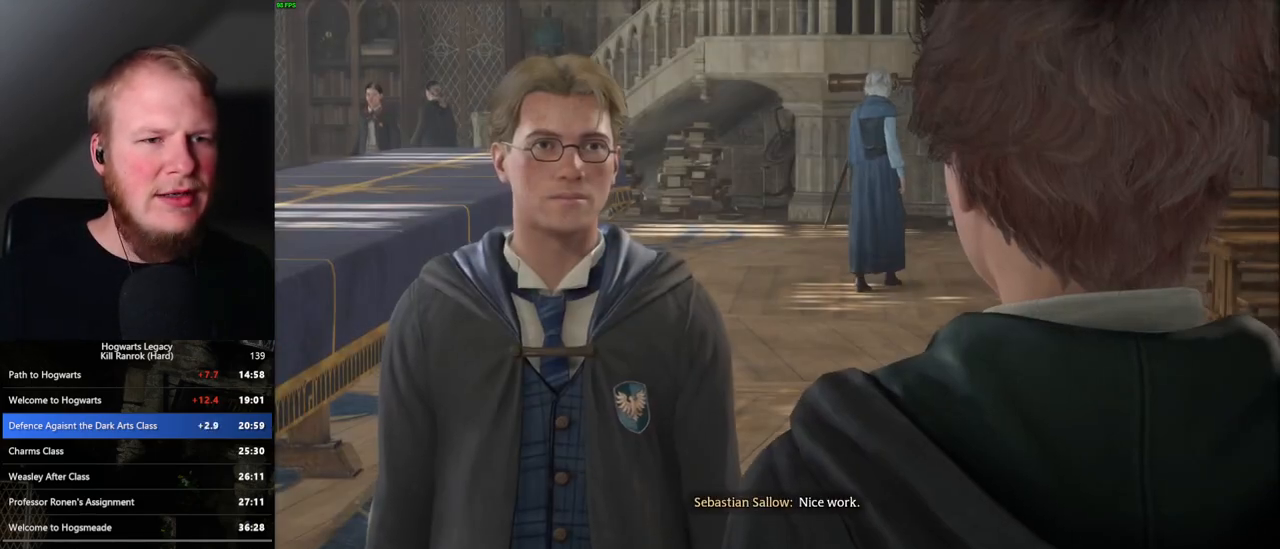
{"keys": ["q"], "mouse": [], "events": [[17, "q", "down"], [33, "mouse_wheel", "down"], [33, "space", "down"], [50, "mouse_wheel", "up"], [67, "mouse_wheel", "down"], [83, "mouse_wheel", "up"], [83, "space", "up"], [100, "q", "up"], [117, "mouse_wheel", "down"], [150, "mouse_wheel", "up"], [167, "q", "down"], [200, "space", "down"], [233, "space", "up"], [250, "q", "up"], [317, "q", "down"], [333, "space", "down"], [367, "mouse_wheel", "down"], [383, "mouse_wheel", "up"], [400, "mouse_wheel", "down"], [400, "q", "up"], [400, "space", "up"], [483, "mouse_wheel", "up"], [483, "q", "down"]]}
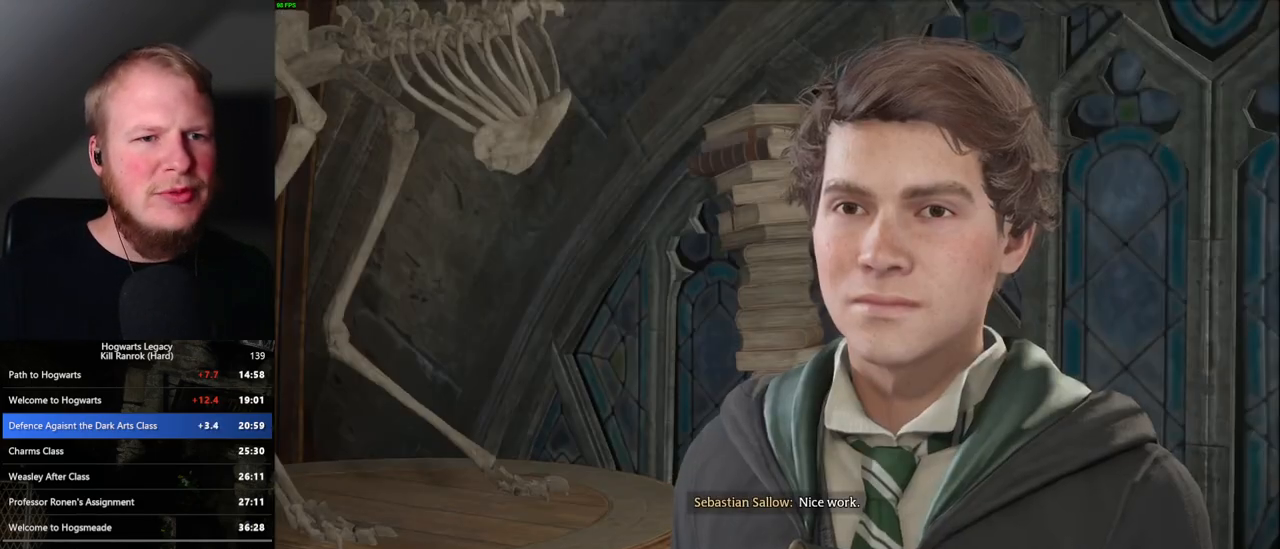
{"keys": ["q", "space"], "mouse": [], "events": [[17, "space", "down"], [67, "q", "up"], [83, "space", "up"], [150, "q", "down"], [150, "space", "down"], [217, "q", "up"], [217, "space", "up"], [233, "mouse_wheel", "down"], [250, "mouse_wheel", "up"], [267, "mouse_wheel", "down"], [300, "mouse_wheel", "up"], [300, "q", "down"], [317, "space", "down"], [350, "mouse_wheel", "down"], [367, "mouse_wheel", "up"], [367, "space", "up"], [383, "q", "up"], [450, "q", "down"], [467, "space", "down"]]}
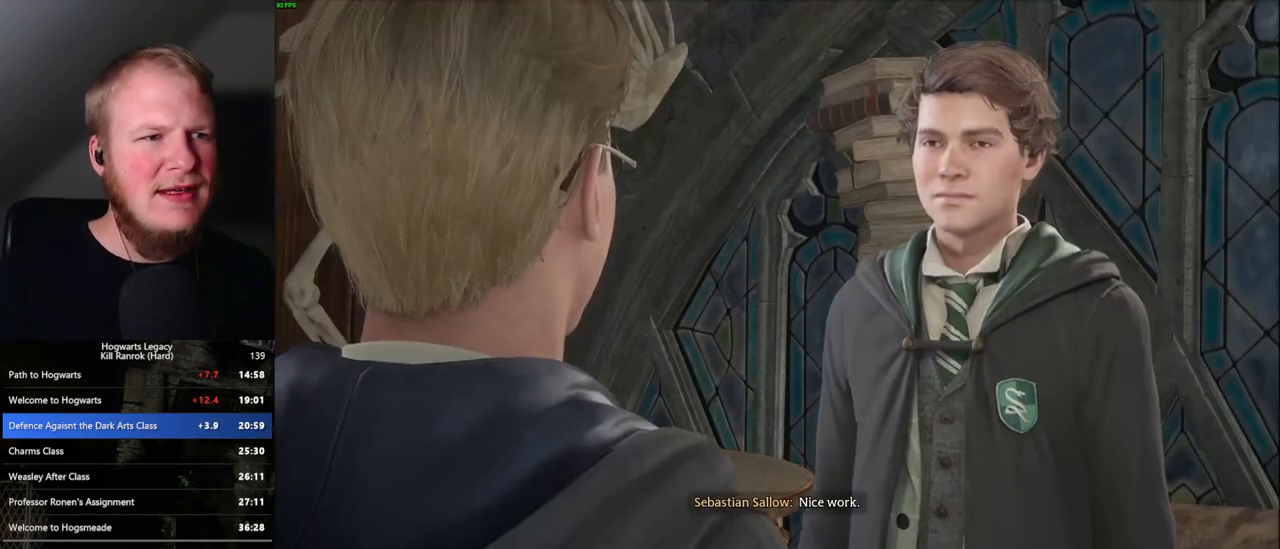
{"keys": [], "mouse": ["wheel"], "events": [[33, "space", "up"], [50, "q", "up"], [117, "mouse_wheel", "down"], [117, "q", "down"], [133, "mouse_wheel", "up"], [133, "space", "down"], [150, "mouse_wheel", "down"], [183, "mouse_wheel", "up"], [183, "space", "up"], [200, "mouse_wheel", "down"], [200, "q", "up"], [233, "mouse_wheel", "up"], [267, "q", "down"], [300, "space", "down"], [383, "q", "up"], [400, "space", "up"], [450, "mouse_wheel", "down"]]}
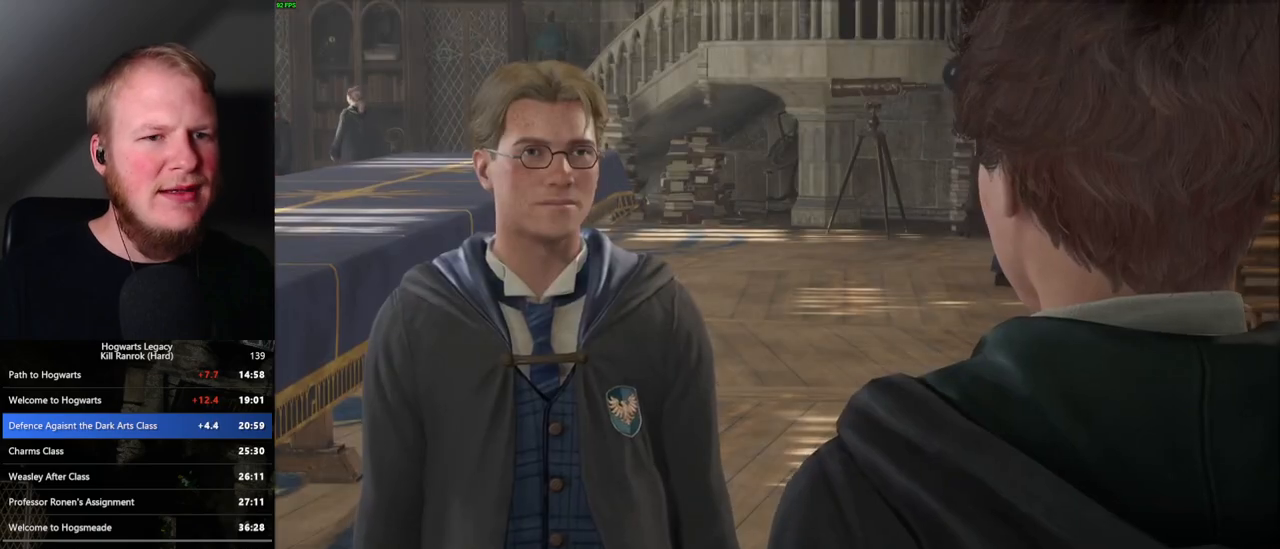
{"keys": ["q", "space"], "mouse": ["wheel"], "events": [[17, "mouse_wheel", "up"], [17, "q", "down"], [33, "mouse_wheel", "down"], [117, "mouse_wheel", "up"], [117, "space", "down"], [167, "q", "up"], [167, "space", "up"], [283, "q", "down"], [317, "space", "down"], [333, "mouse_wheel", "down"], [350, "mouse_wheel", "up"], [350, "q", "up"], [350, "space", "up"], [367, "mouse_wheel", "down"], [383, "mouse_wheel", "up"], [400, "mouse_wheel", "down"], [433, "q", "down"], [450, "mouse_wheel", "up"], [450, "space", "down"], [467, "mouse_wheel", "down"]]}
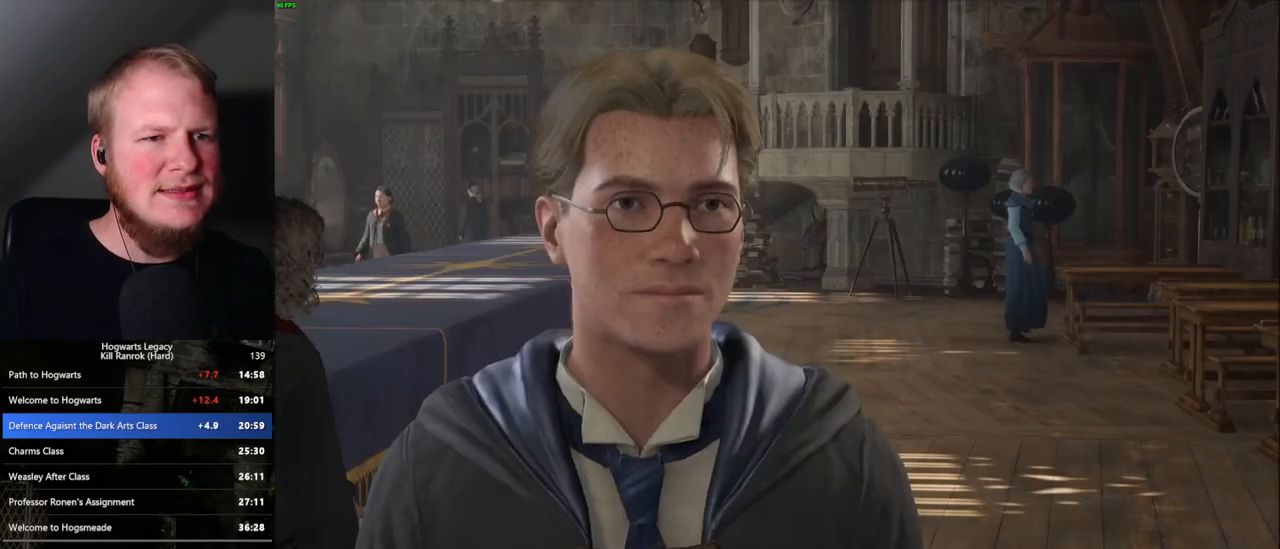
{"keys": [], "mouse": [], "events": [[17, "mouse_wheel", "up"], [17, "space", "up"], [33, "q", "up"], [83, "q", "down"], [83, "space", "down"], [150, "space", "up"], [167, "q", "up"], [200, "mouse_wheel", "down"], [233, "mouse_wheel", "up"], [233, "q", "down"], [267, "space", "down"], [283, "mouse_wheel", "down"], [317, "mouse_wheel", "up"], [317, "q", "up"], [317, "space", "up"], [333, "mouse_wheel", "down"], [433, "mouse_wheel", "up"], [433, "q", "down"], [433, "space", "down"], [467, "q", "up"], [467, "space", "up"]]}
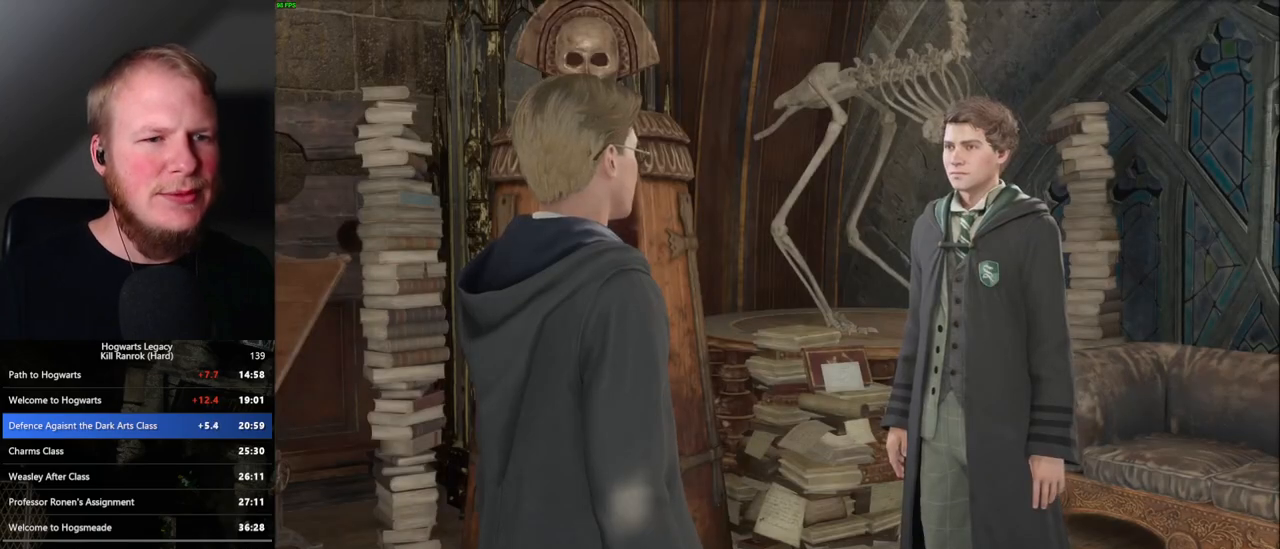
{"keys": [], "mouse": ["wheel"], "events": [[50, "q", "down"], [83, "space", "down"], [100, "mouse_wheel", "down"], [117, "space", "up"], [150, "mouse_wheel", "up"], [150, "q", "up"], [183, "mouse_wheel", "down"], [200, "mouse_wheel", "up"], [200, "q", "down"], [233, "space", "down"], [283, "space", "up"], [300, "q", "up"], [367, "q", "down"], [417, "space", "down"], [433, "space", "up"], [467, "q", "up"], [500, "mouse_wheel", "down"]]}
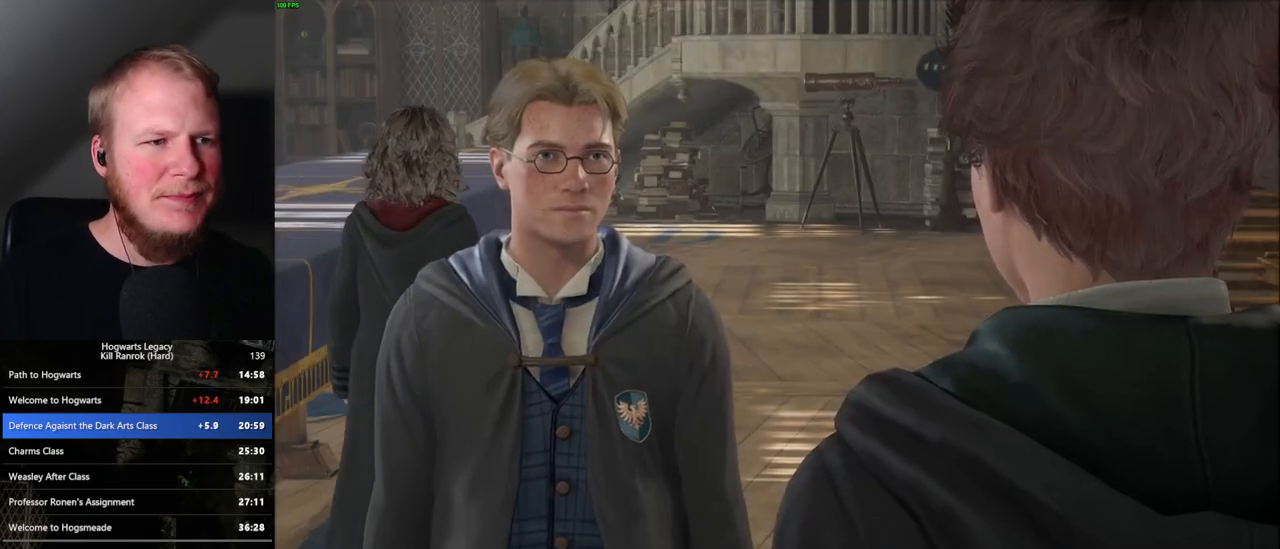
{"keys": [], "mouse": ["wheel"], "events": [[50, "mouse_wheel", "up"], [50, "space", "down"], [67, "mouse_wheel", "down"], [83, "mouse_wheel", "up"], [117, "space", "up"], [200, "q", "down"], [250, "space", "down"], [267, "space", "up"], [300, "q", "up"], [350, "mouse_wheel", "down"], [367, "q", "down"], [367, "space", "down"], [383, "mouse_wheel", "up"], [417, "mouse_wheel", "down"], [433, "mouse_wheel", "up"], [433, "q", "up"], [433, "space", "up"], [467, "mouse_wheel", "down"]]}
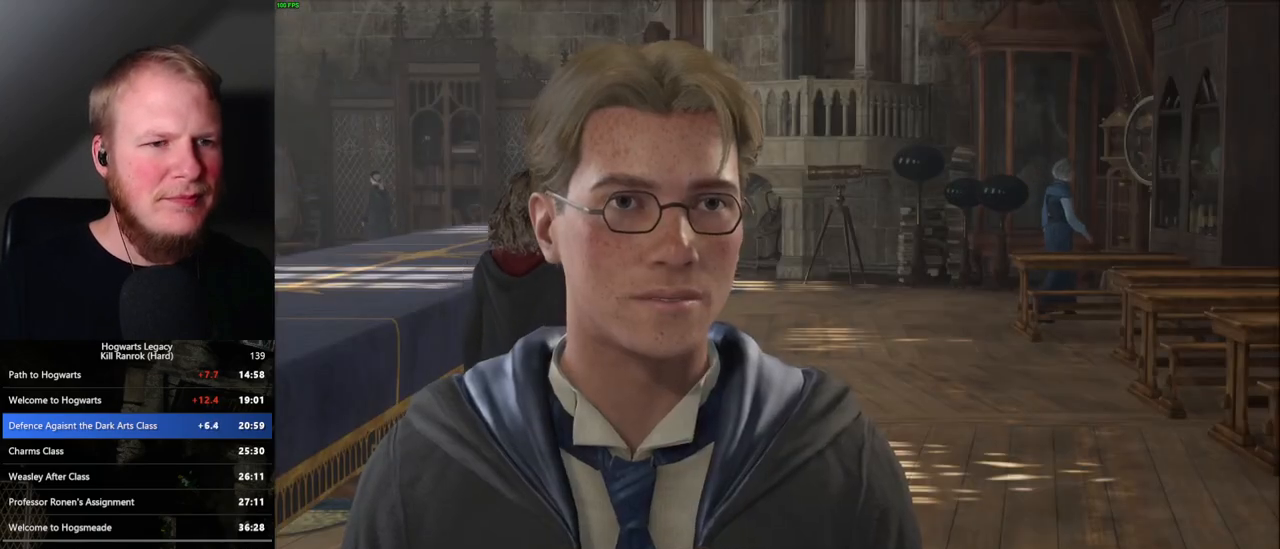
{"keys": [], "mouse": [], "events": [[17, "mouse_wheel", "up"], [17, "q", "down"], [33, "space", "down"], [100, "q", "up"], [100, "space", "up"], [200, "space", "down"], [217, "q", "down"], [250, "q", "up"], [267, "space", "up"], [283, "mouse_wheel", "down"], [317, "mouse_wheel", "up"], [350, "q", "down"], [433, "q", "up"]]}
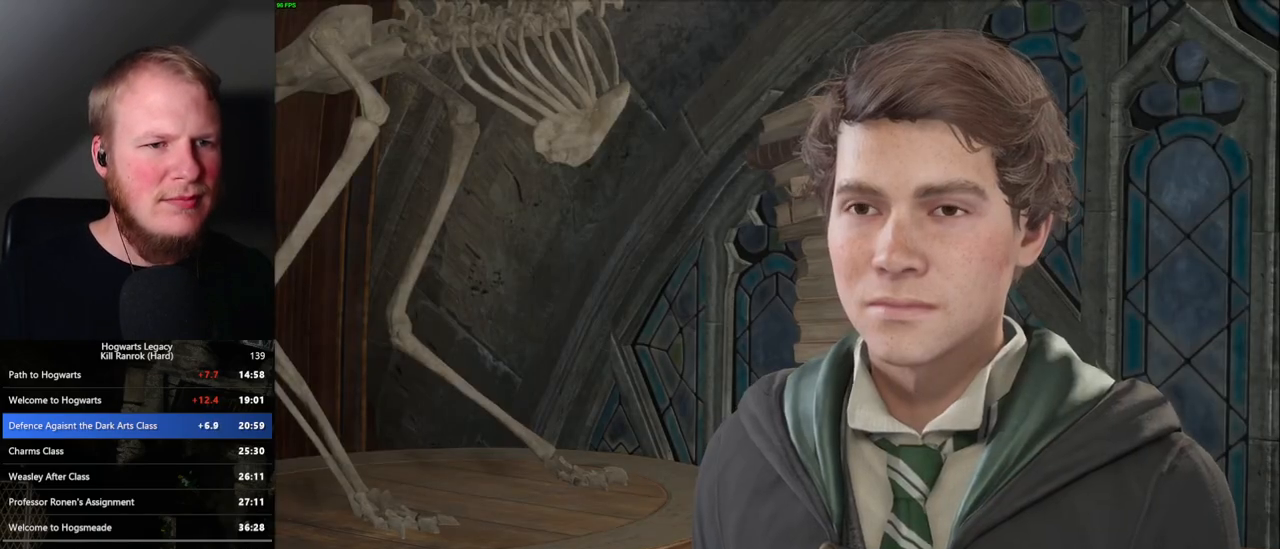
{"keys": [], "mouse": ["wheel"], "events": [[17, "q", "down"], [33, "space", "down"], [100, "q", "up"], [100, "space", "up"], [117, "mouse_wheel", "down"], [133, "mouse_wheel", "up"], [150, "mouse_wheel", "down"], [200, "q", "down"], [217, "mouse_wheel", "up"], [217, "space", "down"], [250, "space", "up"], [267, "q", "up"], [367, "space", "down"], [383, "q", "down"], [400, "q", "up"], [450, "mouse_wheel", "down"], [450, "space", "up"]]}
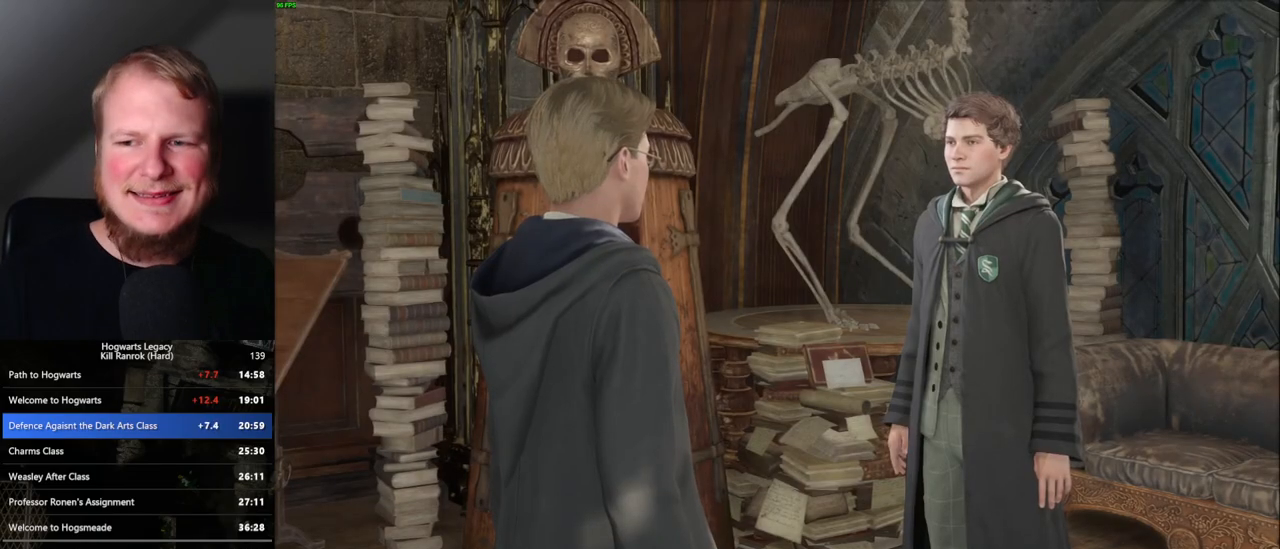
{"keys": [], "mouse": [], "events": [[17, "mouse_wheel", "up"], [17, "space", "down"], [33, "mouse_wheel", "down"], [33, "q", "down"], [67, "mouse_wheel", "up"], [67, "q", "up"], [67, "space", "up"], [167, "q", "down"], [183, "space", "down"], [250, "space", "up"], [267, "mouse_wheel", "down"], [267, "q", "up"], [283, "mouse_wheel", "up"], [300, "mouse_wheel", "down"], [350, "mouse_wheel", "up"], [350, "q", "down"], [367, "space", "down"], [417, "space", "up"], [433, "q", "up"]]}
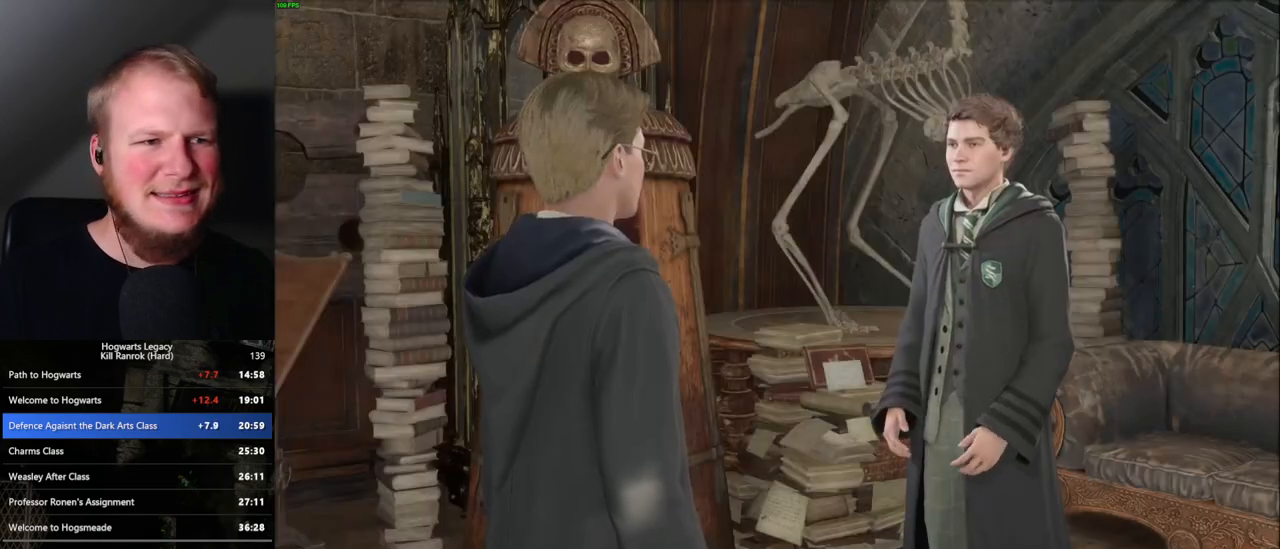
{"keys": [], "mouse": ["wheel"], "events": [[17, "q", "down"], [33, "space", "down"], [83, "mouse_wheel", "down"], [100, "mouse_wheel", "up"], [117, "space", "up"], [133, "mouse_wheel", "down"], [150, "q", "up"], [200, "mouse_wheel", "up"], [200, "q", "down"], [200, "space", "down"], [283, "space", "up"], [300, "q", "up"], [350, "q", "down"], [383, "space", "down"], [433, "mouse_wheel", "down"], [450, "mouse_wheel", "up"], [450, "q", "up"], [467, "space", "up"], [483, "mouse_wheel", "down"]]}
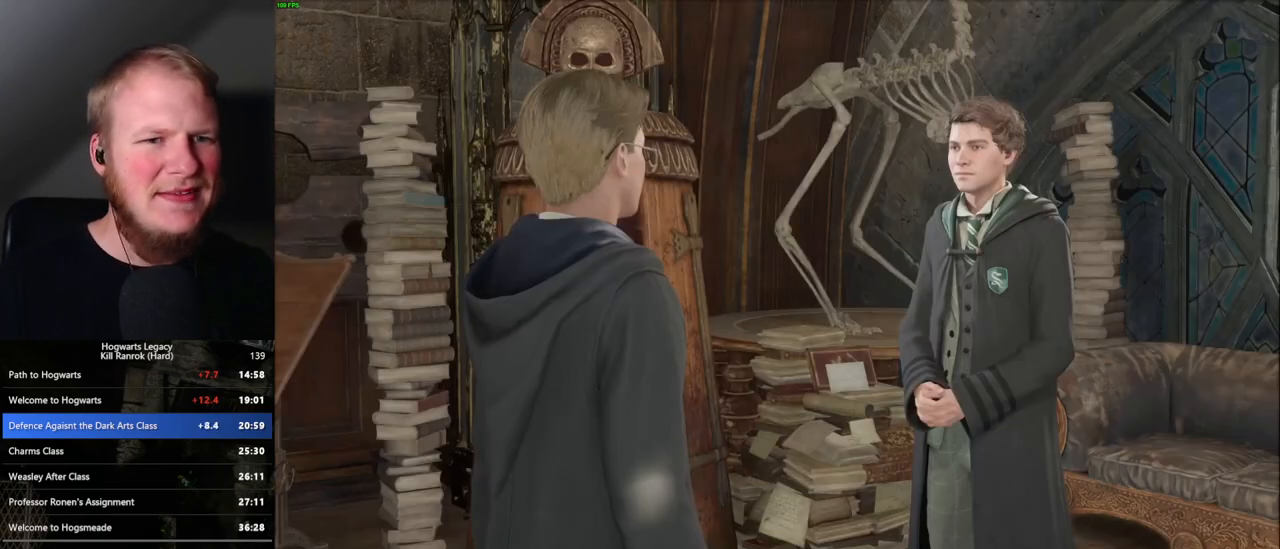
{"keys": ["space"], "mouse": [], "events": [[33, "mouse_wheel", "up"], [33, "q", "down"], [33, "space", "down"], [100, "q", "up"], [150, "space", "up"], [167, "q", "down"], [167, "space", "down"], [267, "space", "up"], [283, "q", "up"], [333, "q", "down"], [350, "mouse_wheel", "down"], [383, "space", "down"], [433, "mouse_wheel", "up"], [433, "q", "up"], [450, "space", "up"], [500, "space", "down"]]}
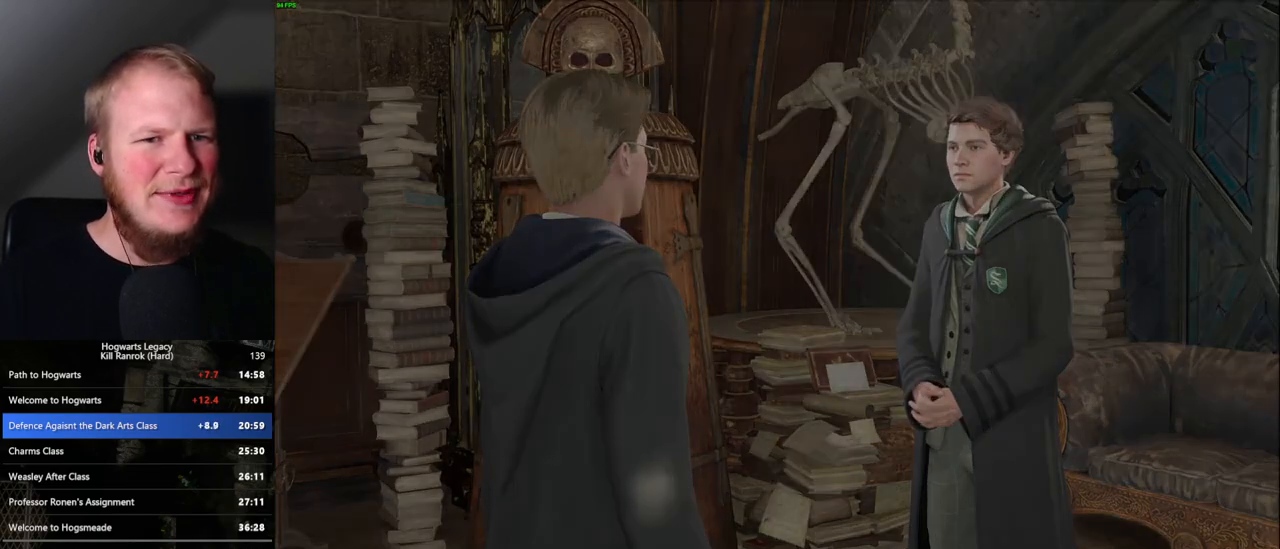
{"keys": ["d", "shift_l", "w"], "mouse": [], "events": [[17, "q", "down"], [83, "q", "up"], [100, "space", "up"], [267, "d", "down"], [317, "w", "down"], [483, "shift_l", "down"]]}
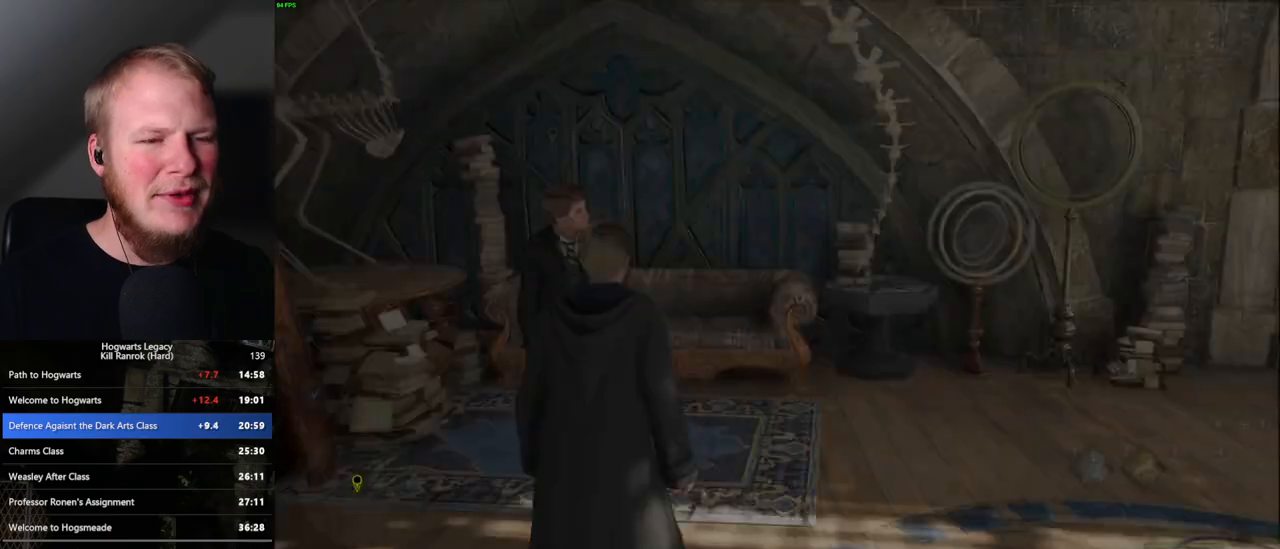
{"keys": ["d", "w"], "mouse": [], "events": [[167, "shift_l", "up"]]}
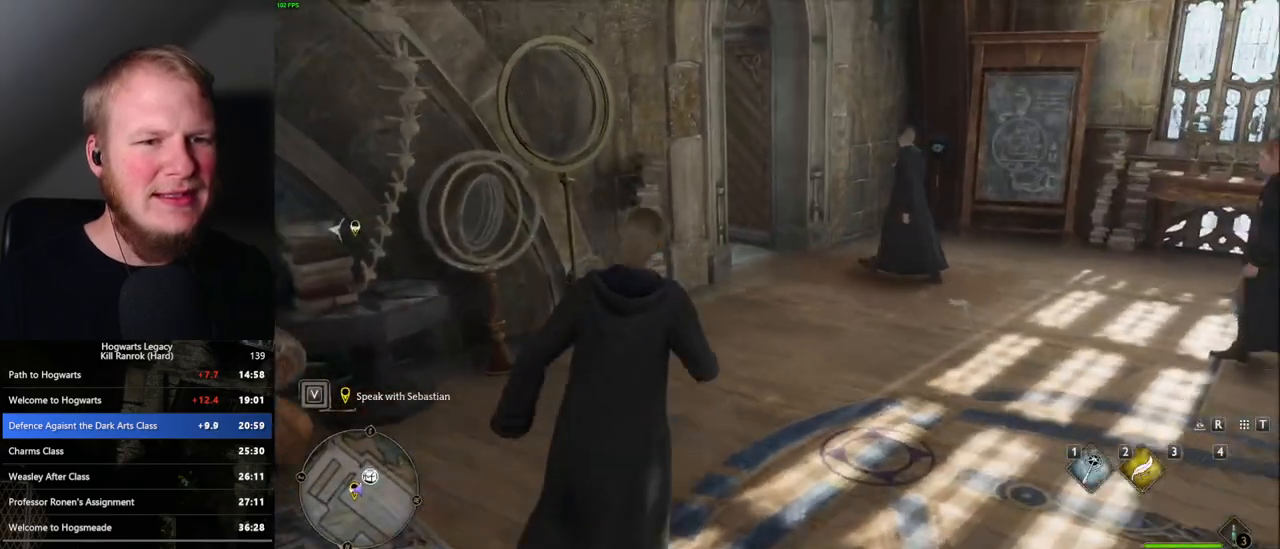
{"keys": ["w"], "mouse": [], "events": [[333, "d", "up"]]}
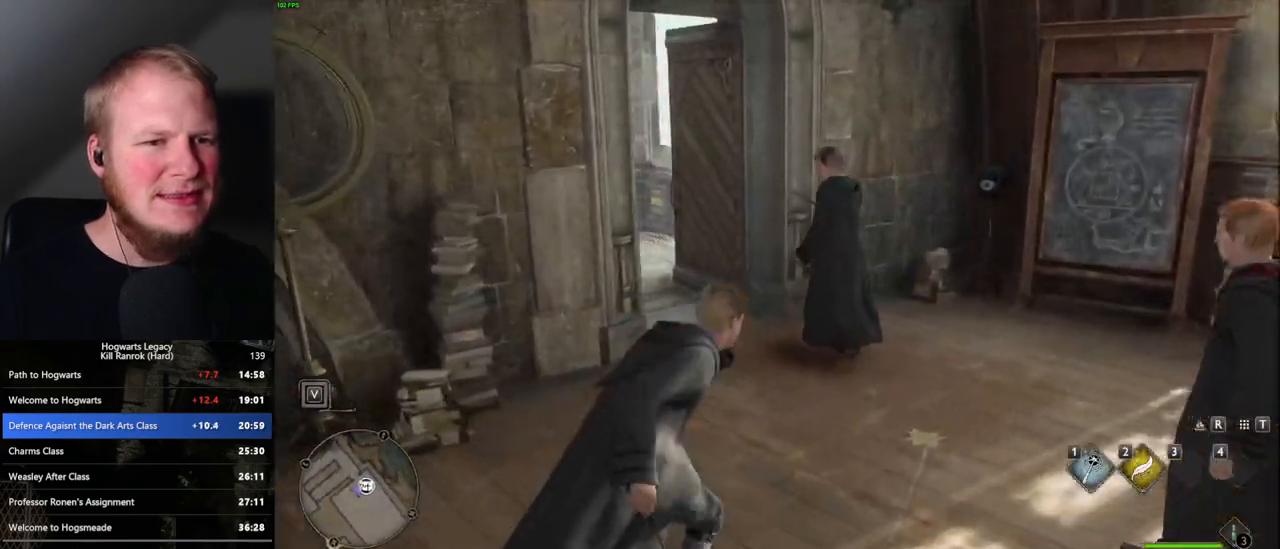
{"keys": ["a", "space", "w"], "mouse": [], "events": [[367, "a", "down"], [500, "space", "down"]]}
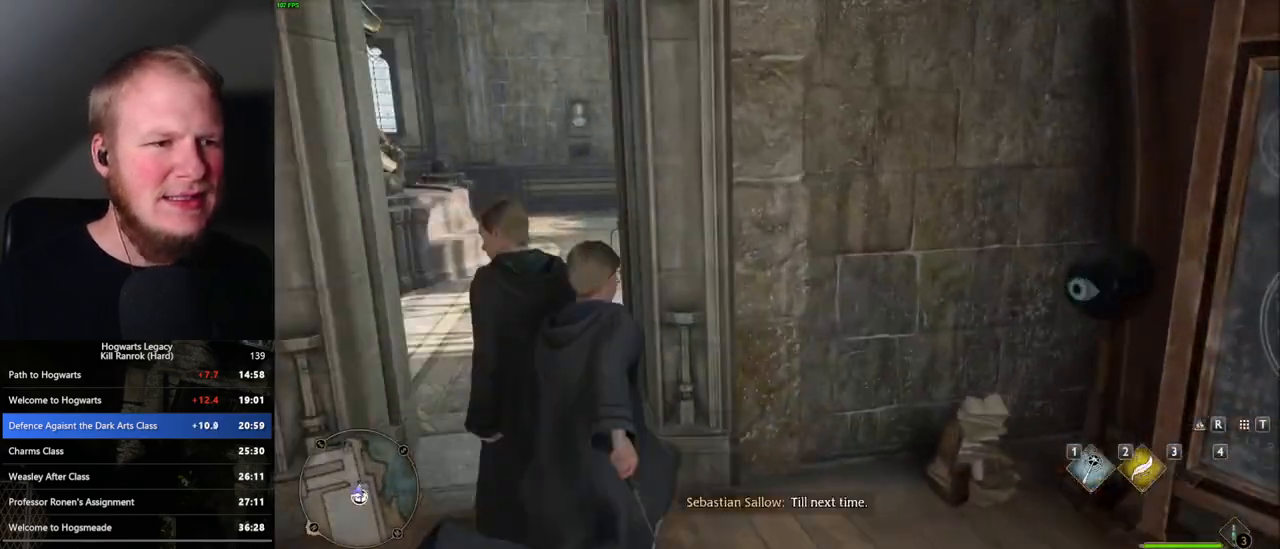
{"keys": ["a", "w"], "mouse": [], "events": [[167, "space", "up"], [350, "a", "up"], [450, "a", "down"]]}
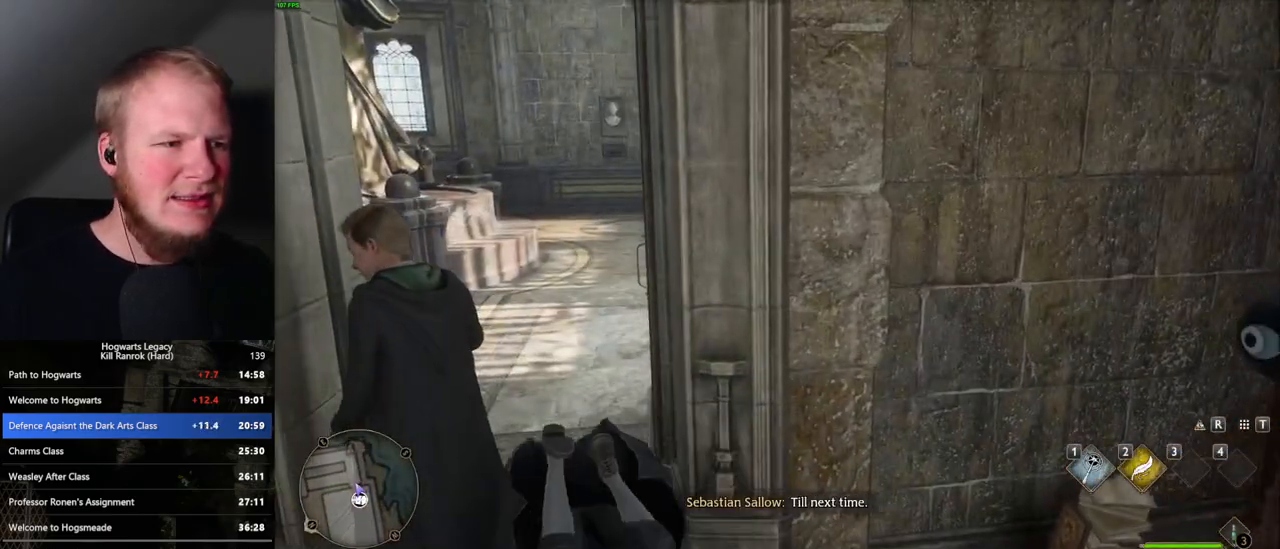
{"keys": ["w"], "mouse": [], "events": [[467, "a", "up"]]}
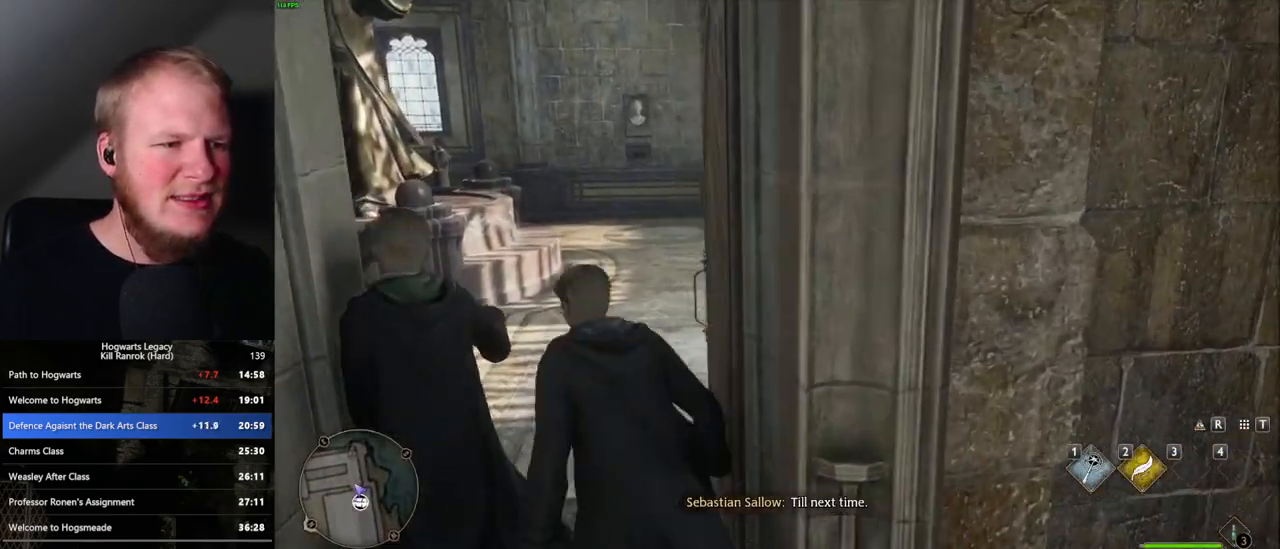
{"keys": ["a", "w"], "mouse": [], "events": [[100, "space", "down"], [217, "space", "up"], [350, "a", "down"]]}
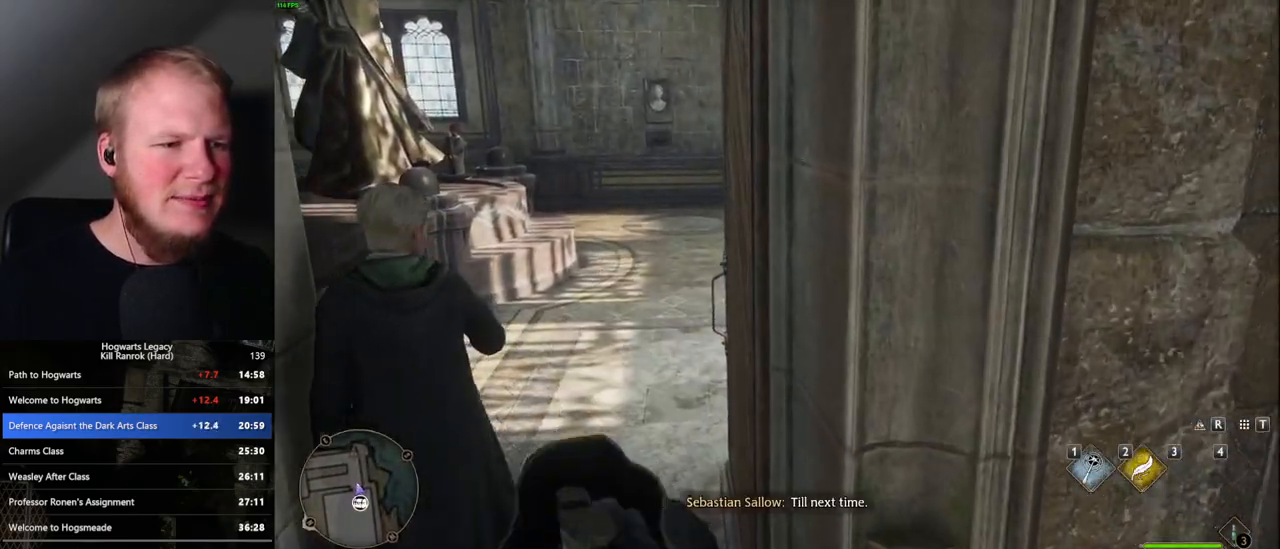
{"keys": ["d", "w"], "mouse": [], "events": [[333, "d", "down"], [450, "a", "up"]]}
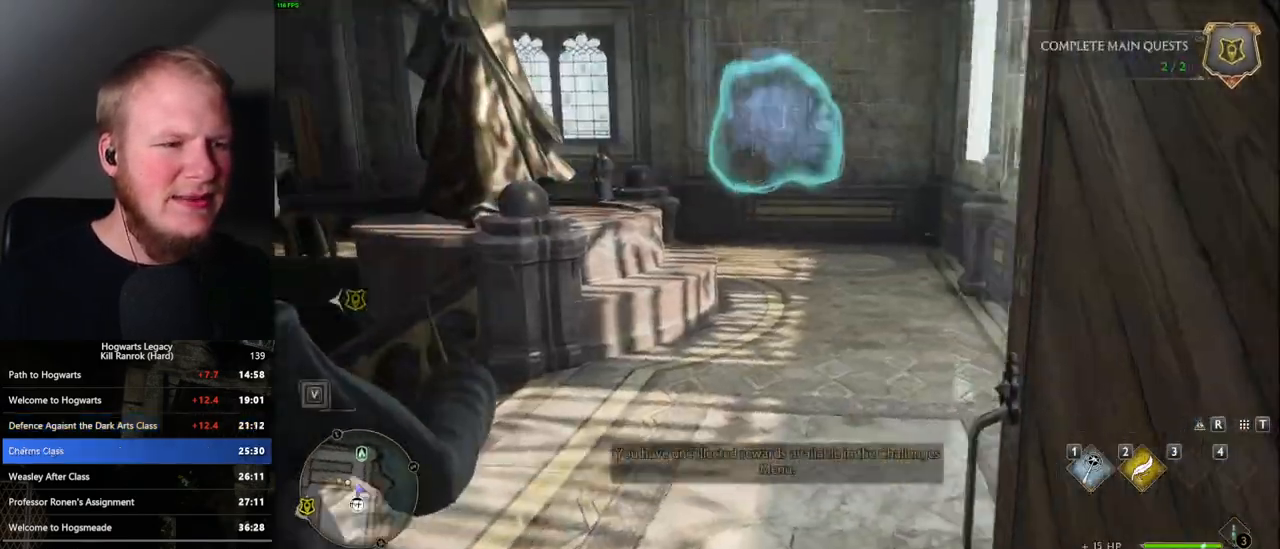
{"keys": ["d", "w"], "mouse": [], "events": [[83, "d", "up"], [150, "a", "down"], [250, "d", "down"], [267, "a", "up"]]}
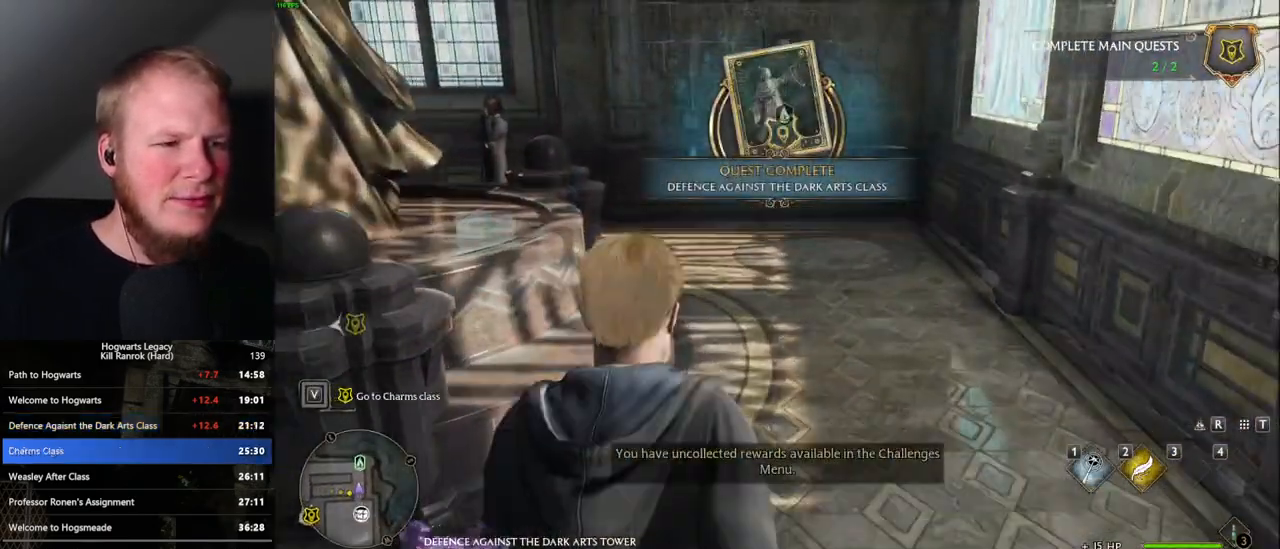
{"keys": ["w"], "mouse": [], "events": [[67, "d", "up"]]}
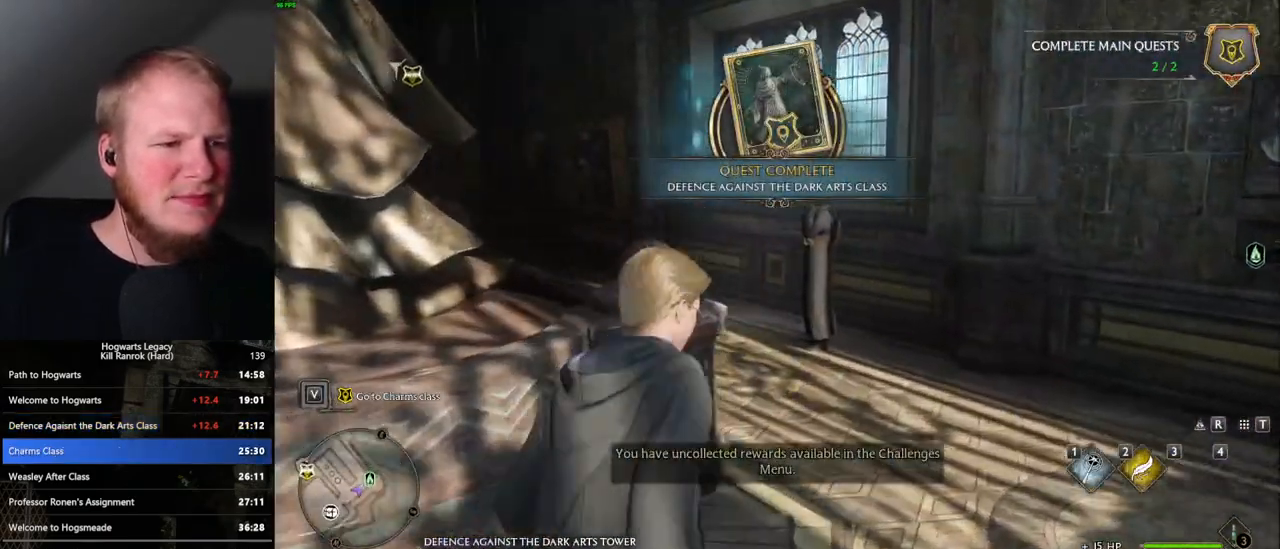
{"keys": ["w"], "mouse": [], "events": []}
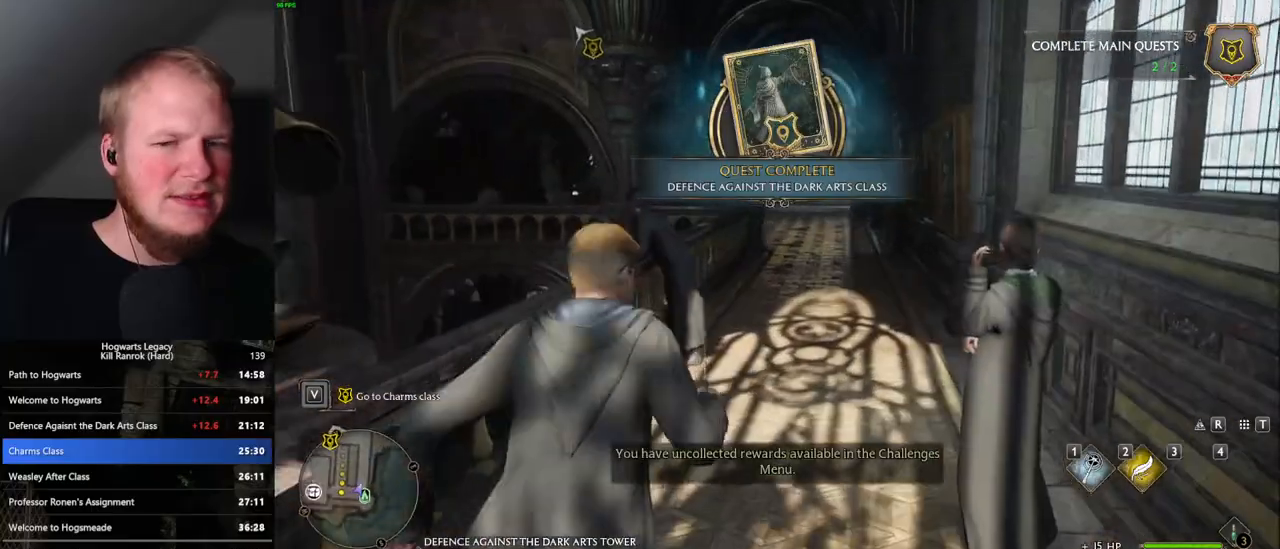
{"keys": ["w"], "mouse": [], "events": []}